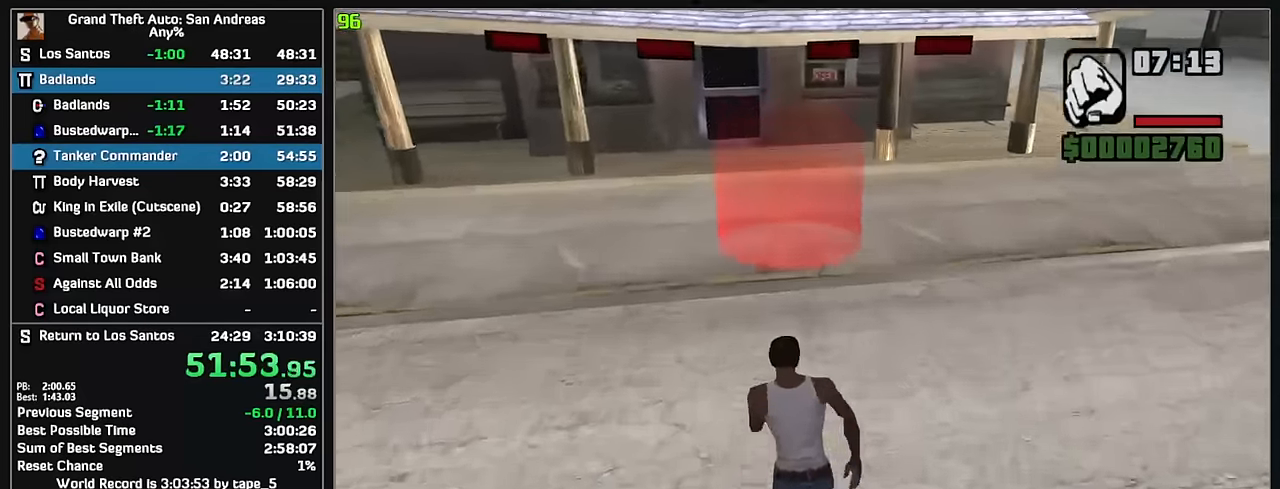
Gameplay with keyboard and mouse; each line is a JSON object with the keys and mouse buttons held at the frame after it. "events" lists presses ("down") and releases ("up") of "w", "mouse_left", "mouse_wheel" and "mouse_right" between this image and that frame as [ms after this image, input, new state], when the widget could be followed in between. "mouse_left", "mouse_wheel", "mouse_right" = the "left", "wheel", "right" buttons of the "mouse" list. No other keys are recorded. "wheel" means that the mouse wheel is clicked or scrolled. Mouse movement is not recorded.
{"keys": [], "mouse": [], "events": [[317, "w", "up"]]}
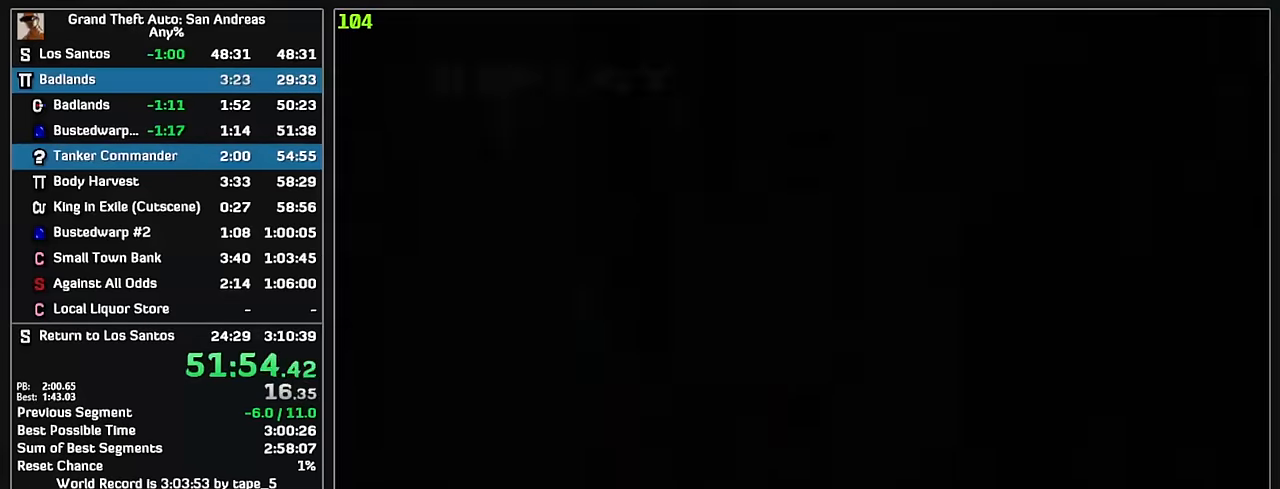
{"keys": ["w"], "mouse": [], "events": [[117, "w", "down"], [167, "w", "up"], [250, "w", "down"], [300, "w", "up"], [384, "w", "down"], [434, "w", "up"], [500, "w", "down"]]}
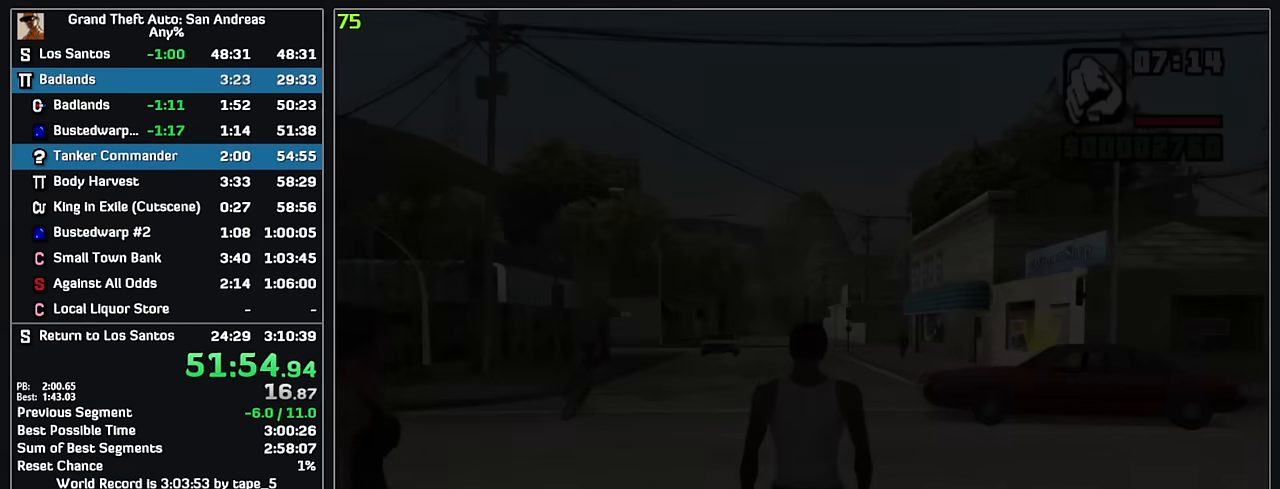
{"keys": ["w"], "mouse": [], "events": [[50, "w", "up"], [134, "w", "down"]]}
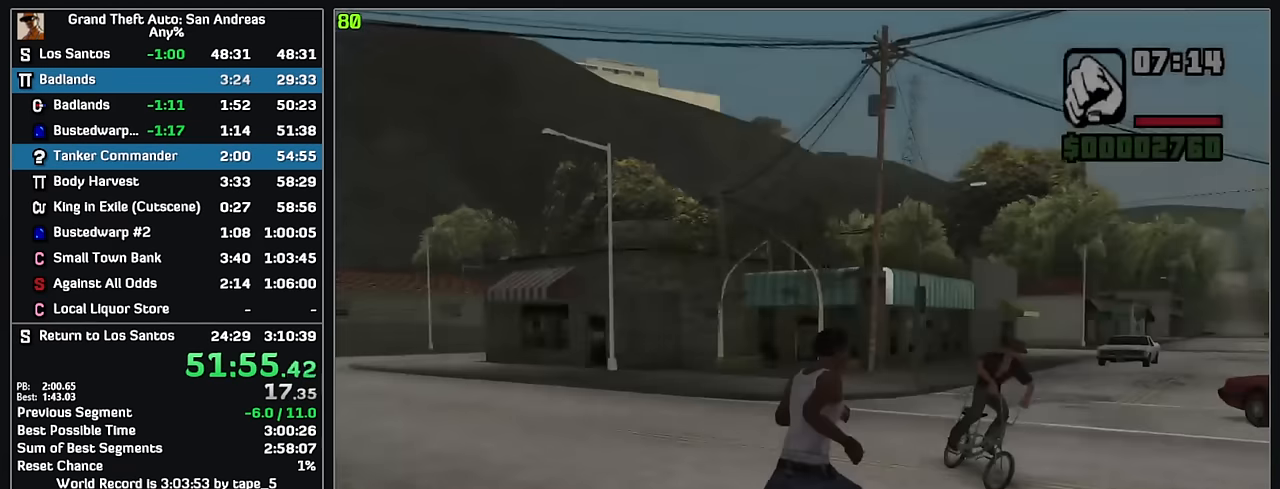
{"keys": ["w"], "mouse": [], "events": []}
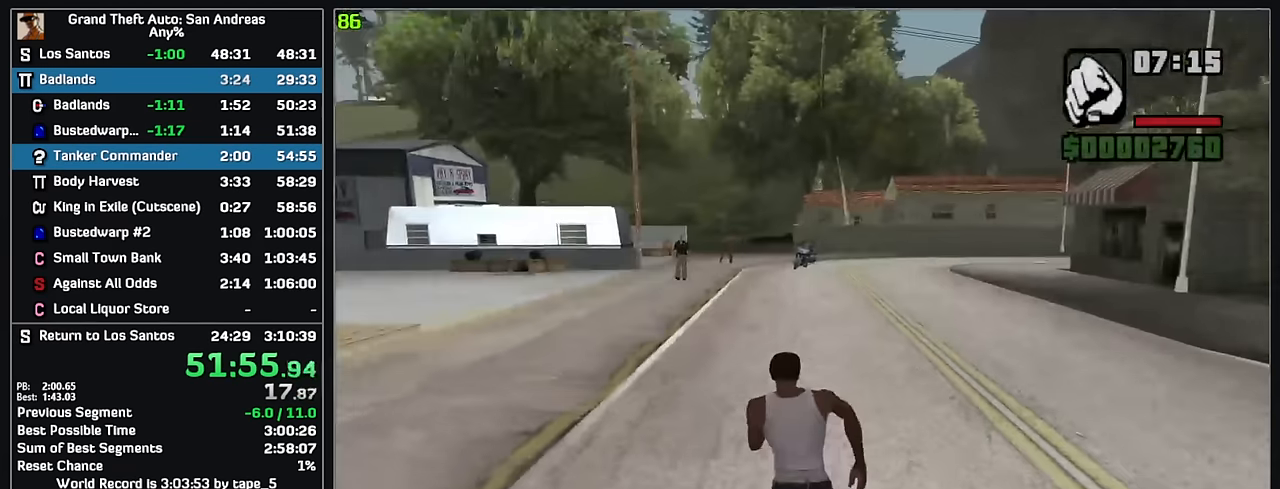
{"keys": ["w"], "mouse": [], "events": []}
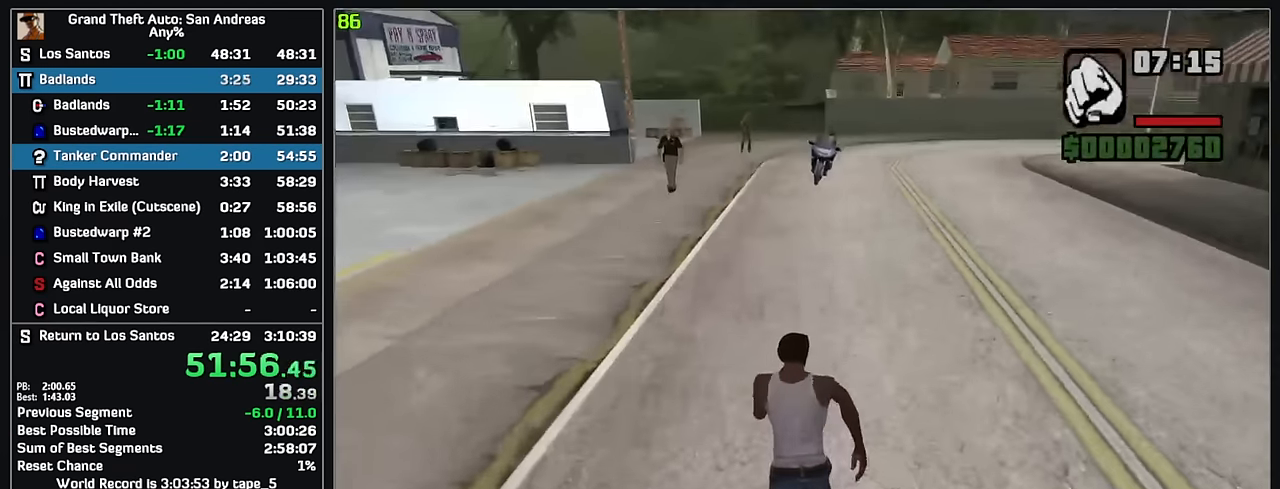
{"keys": ["w"], "mouse": [], "events": []}
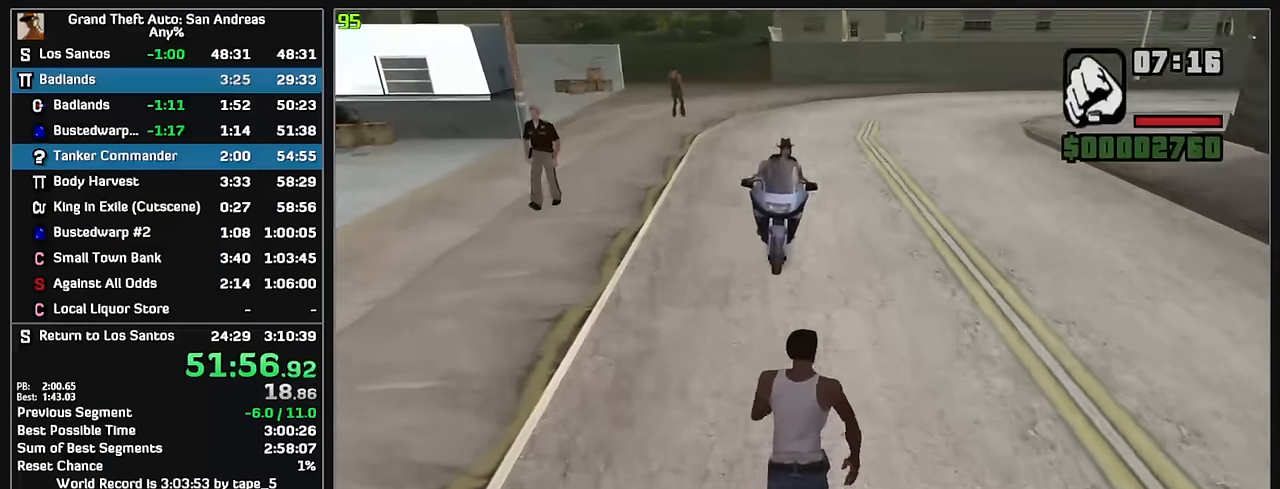
{"keys": ["w"], "mouse": [], "events": [[100, "w", "up"], [484, "w", "down"]]}
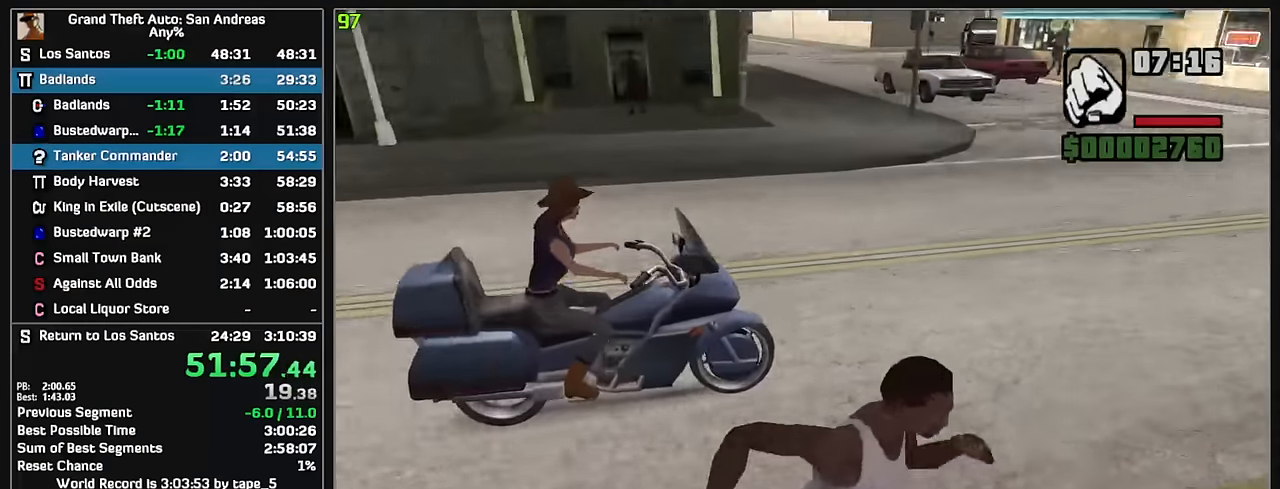
{"keys": [], "mouse": [], "events": [[367, "w", "up"]]}
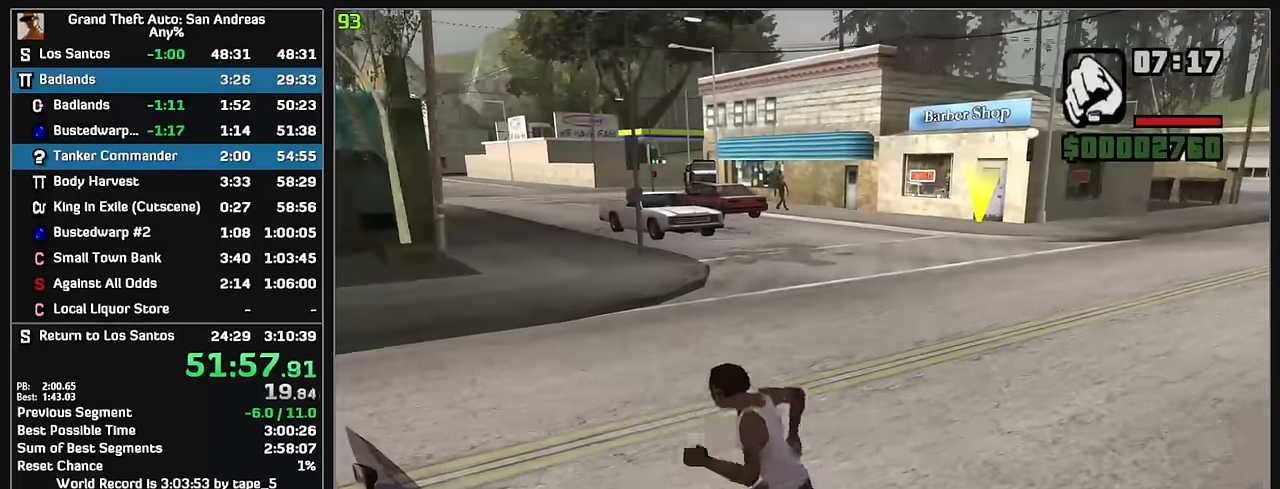
{"keys": ["w"], "mouse": [], "events": [[367, "w", "down"]]}
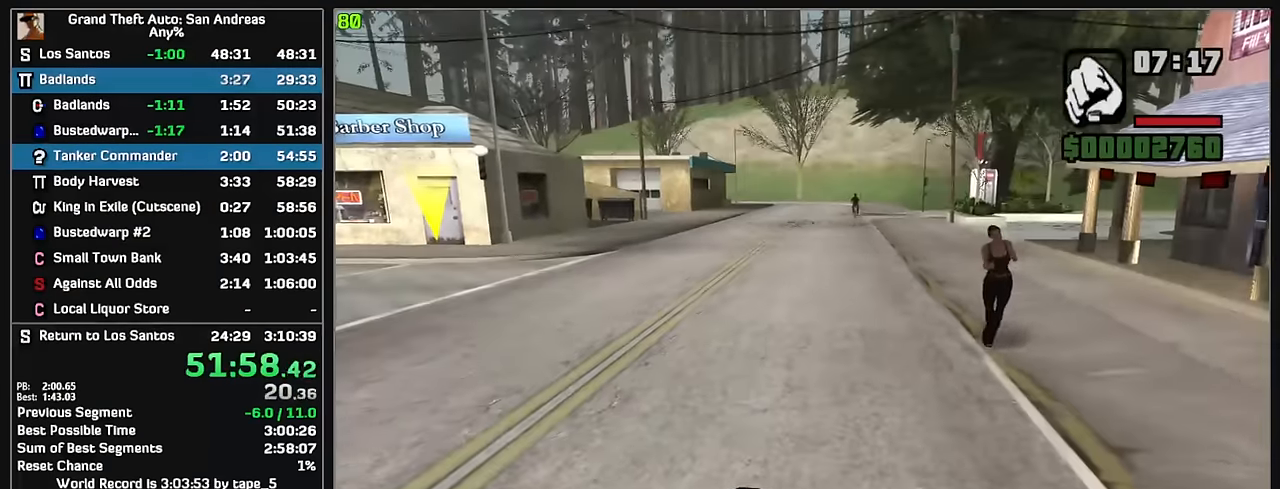
{"keys": ["w"], "mouse": [], "events": []}
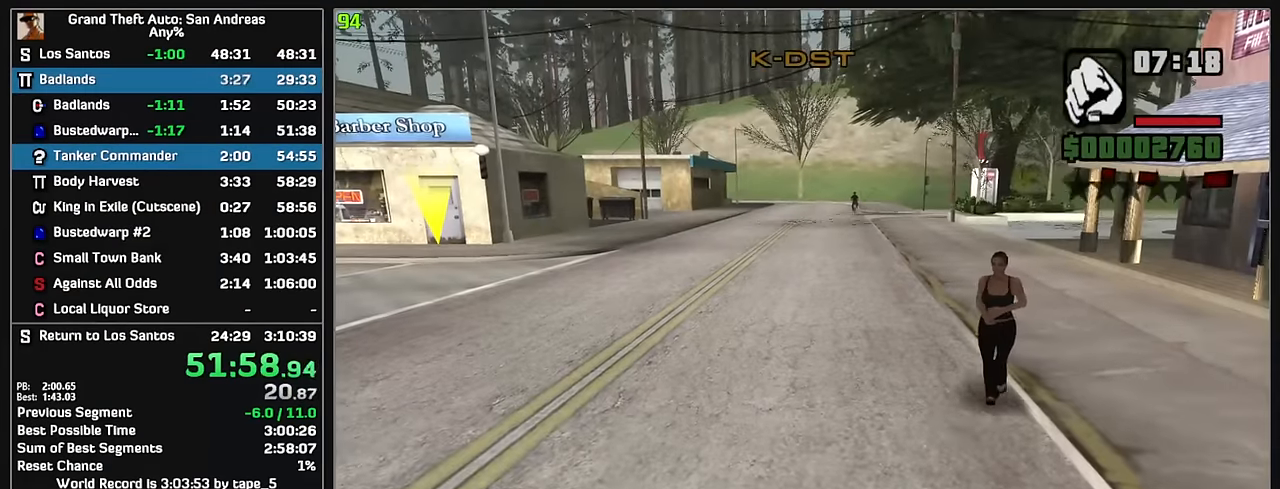
{"keys": [], "mouse": [], "events": [[334, "w", "up"]]}
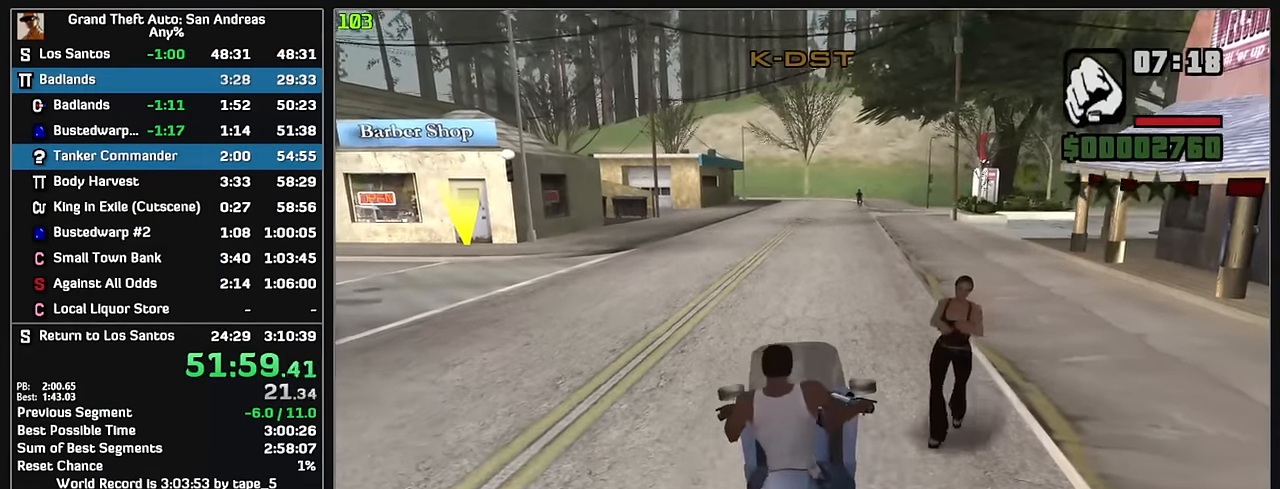
{"keys": ["w"], "mouse": [], "events": [[467, "w", "down"]]}
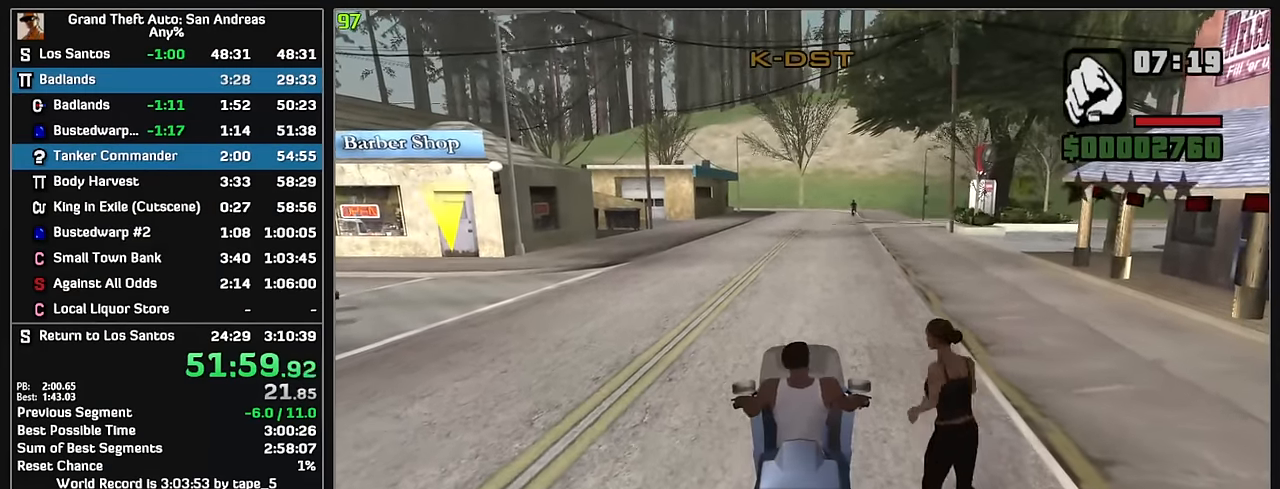
{"keys": ["w"], "mouse": [], "events": []}
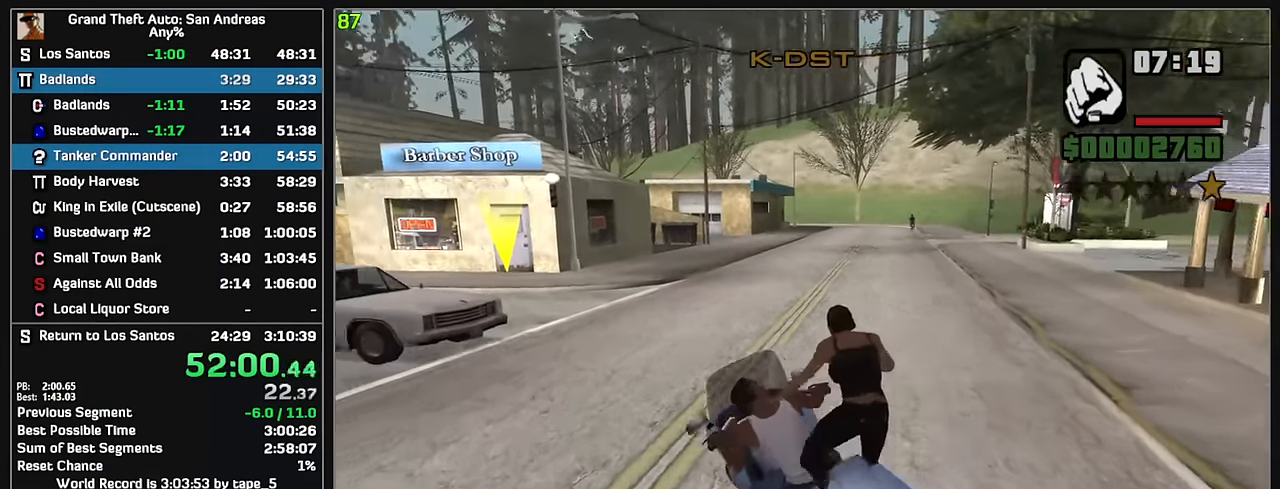
{"keys": ["w"], "mouse": [], "events": []}
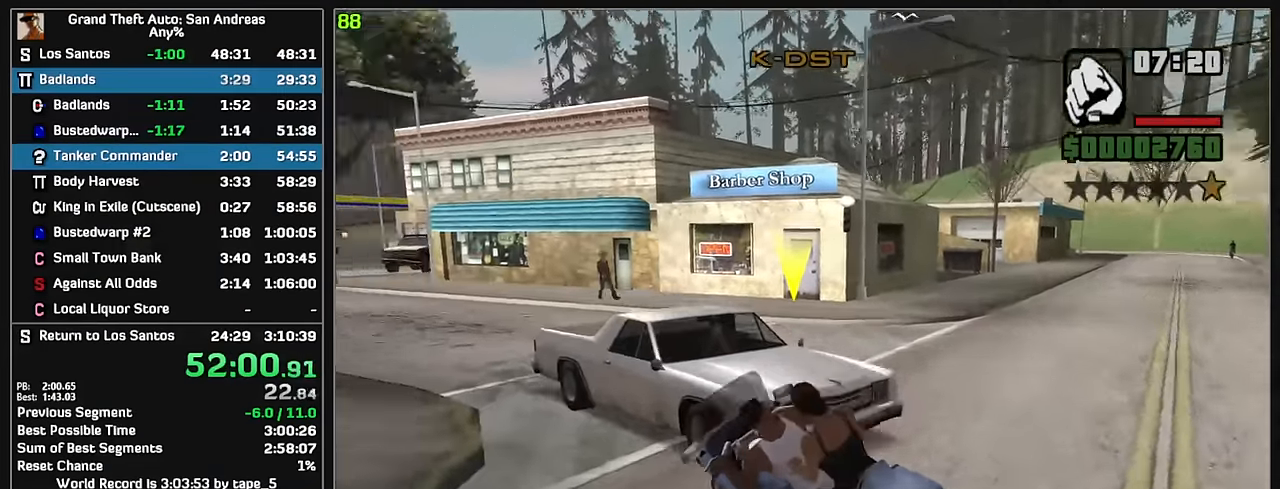
{"keys": [], "mouse": [], "events": [[117, "w", "up"]]}
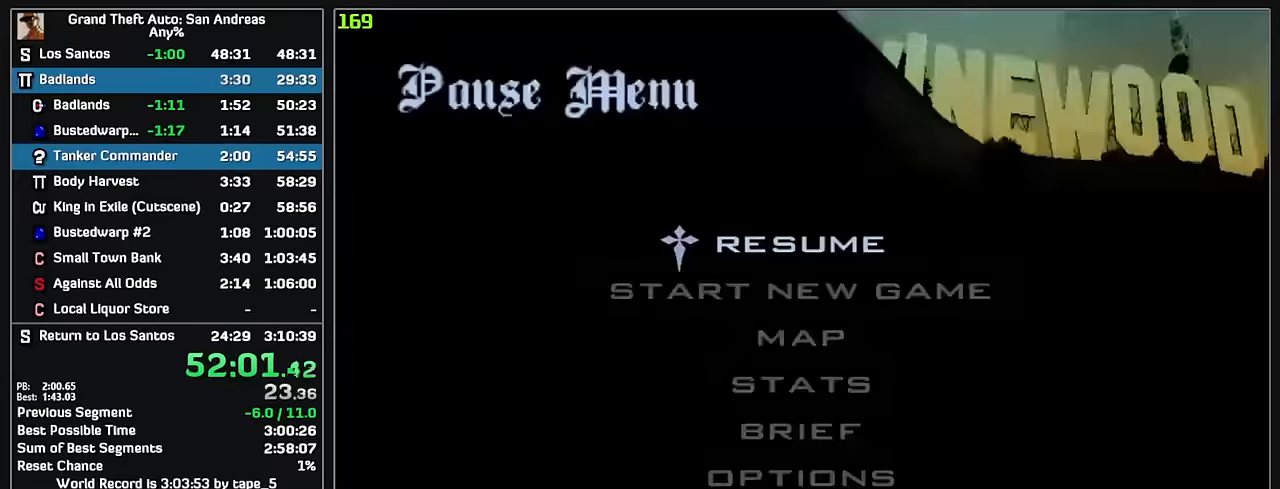
{"keys": [], "mouse": [], "events": []}
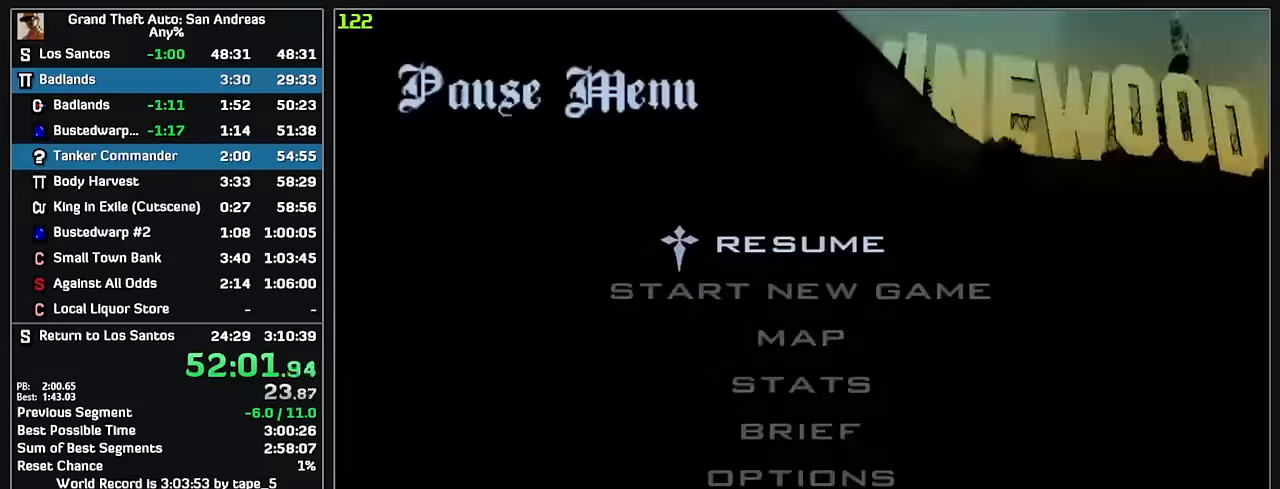
{"keys": ["w"], "mouse": [], "events": [[500, "w", "down"]]}
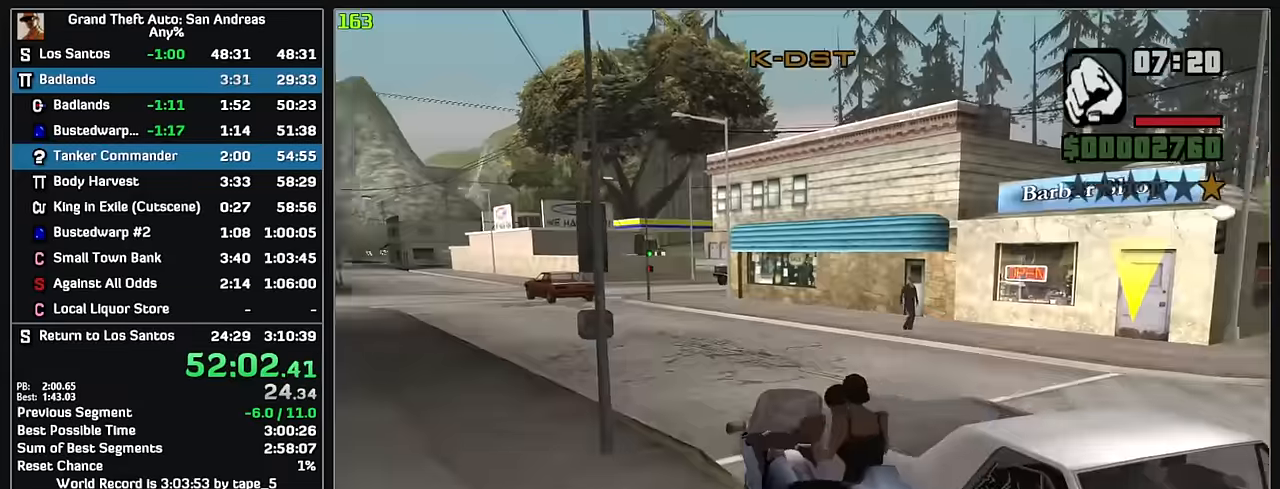
{"keys": ["w"], "mouse": [], "events": []}
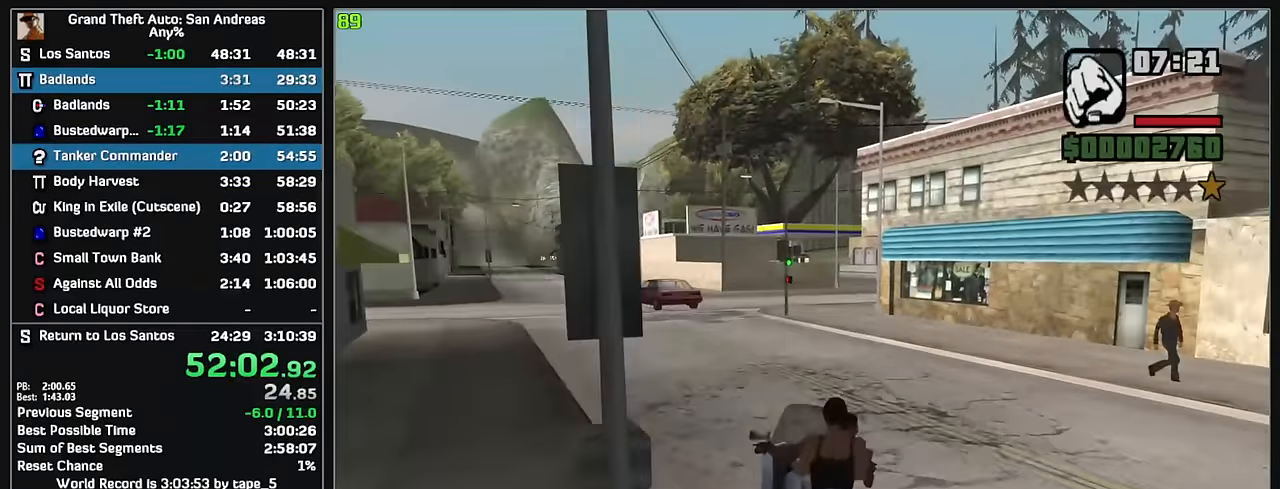
{"keys": [], "mouse": [], "events": [[200, "w", "up"]]}
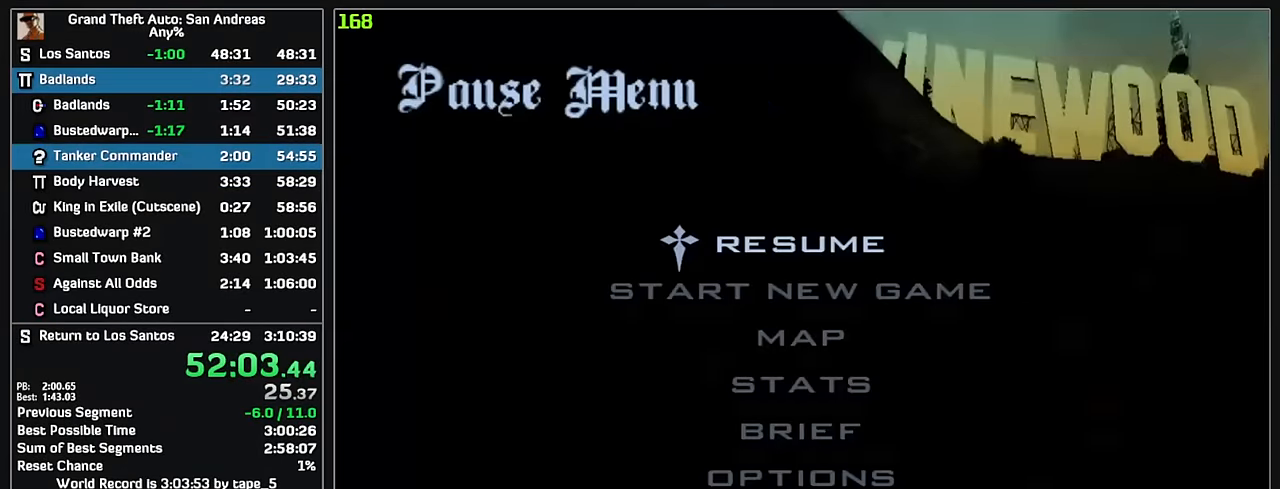
{"keys": [], "mouse": [], "events": []}
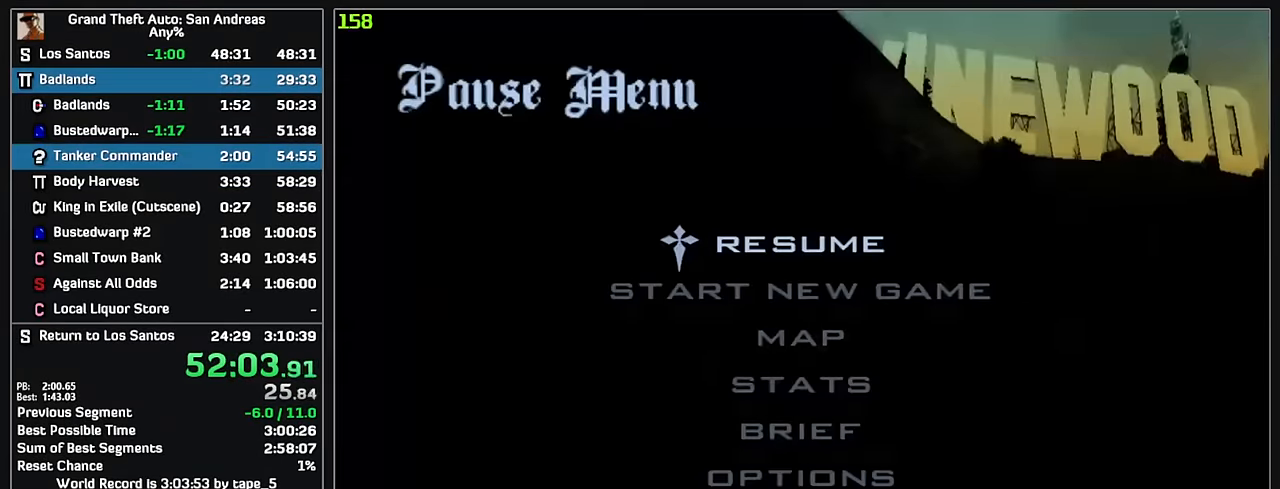
{"keys": [], "mouse": [], "events": []}
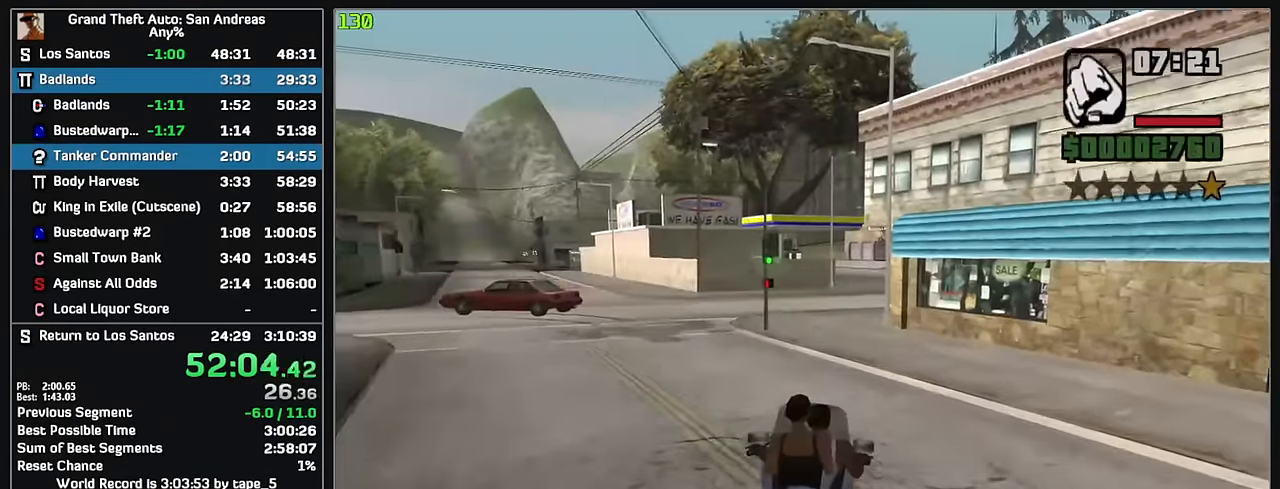
{"keys": ["w"], "mouse": [], "events": [[417, "w", "down"]]}
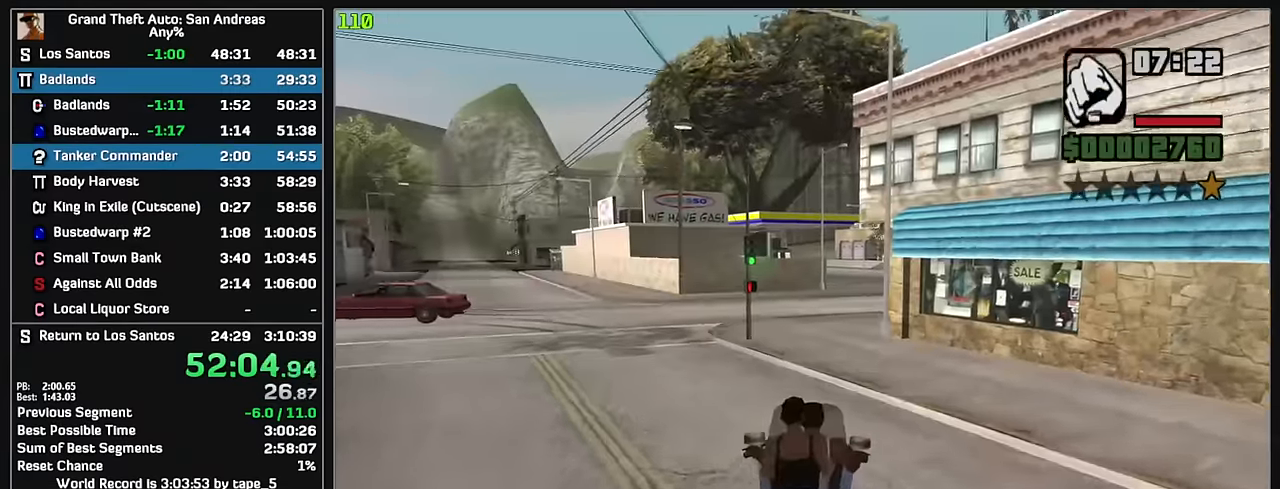
{"keys": ["w"], "mouse": [], "events": []}